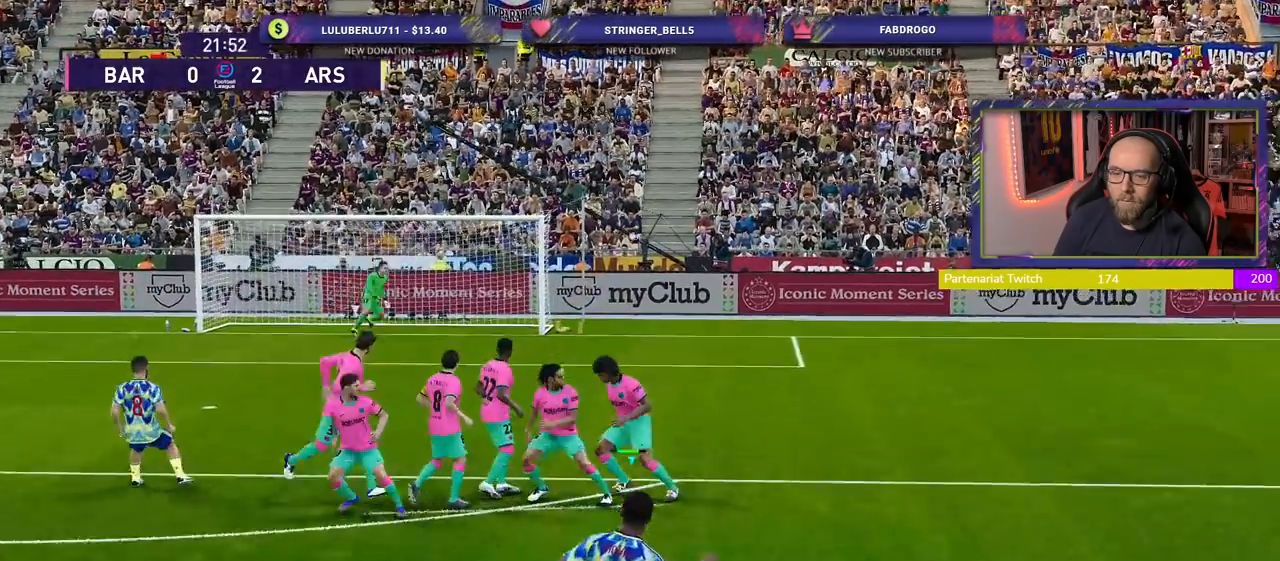
Gameplay with a controller (PlayStation layout); each line is a JSON object with the inputs held at the frame after it. "events" lists button and stick changes between this image and that frame as [ms after this image, input, new state], when the widget could be followed in between.
{"buttons": ["START"], "left_stick": "center", "right_stick": "center", "events": [[40, "left_stick", "center"], [180, "R2", "down"], [380, "R2", "up"], [440, "START", "down"]]}
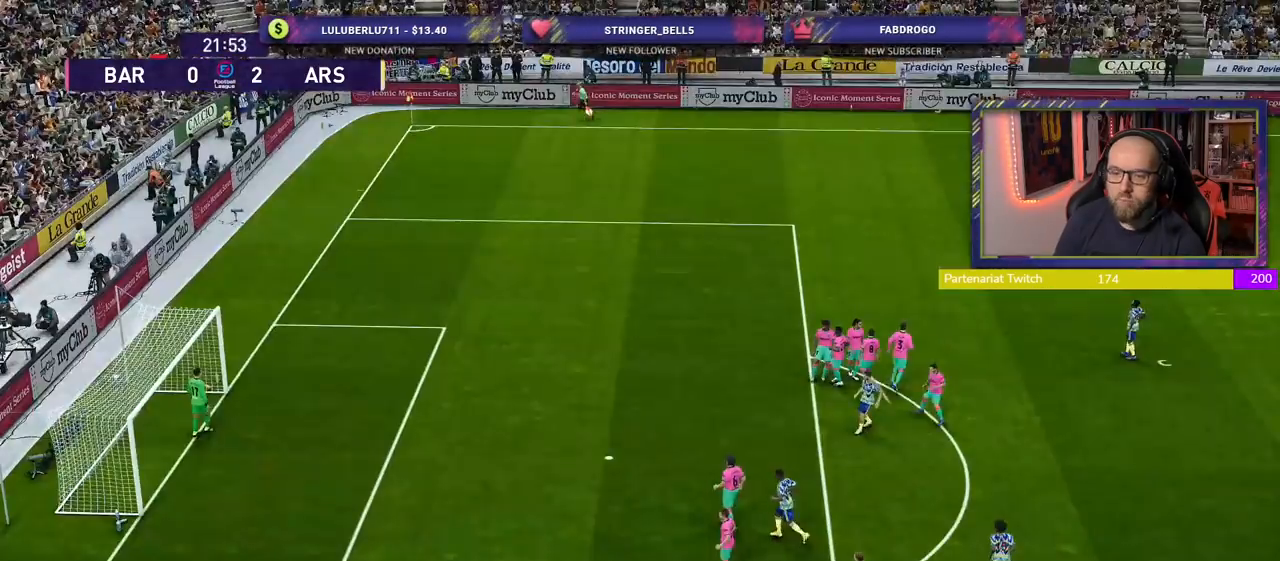
{"buttons": [], "left_stick": "center", "right_stick": "center", "events": [[60, "START", "up"]]}
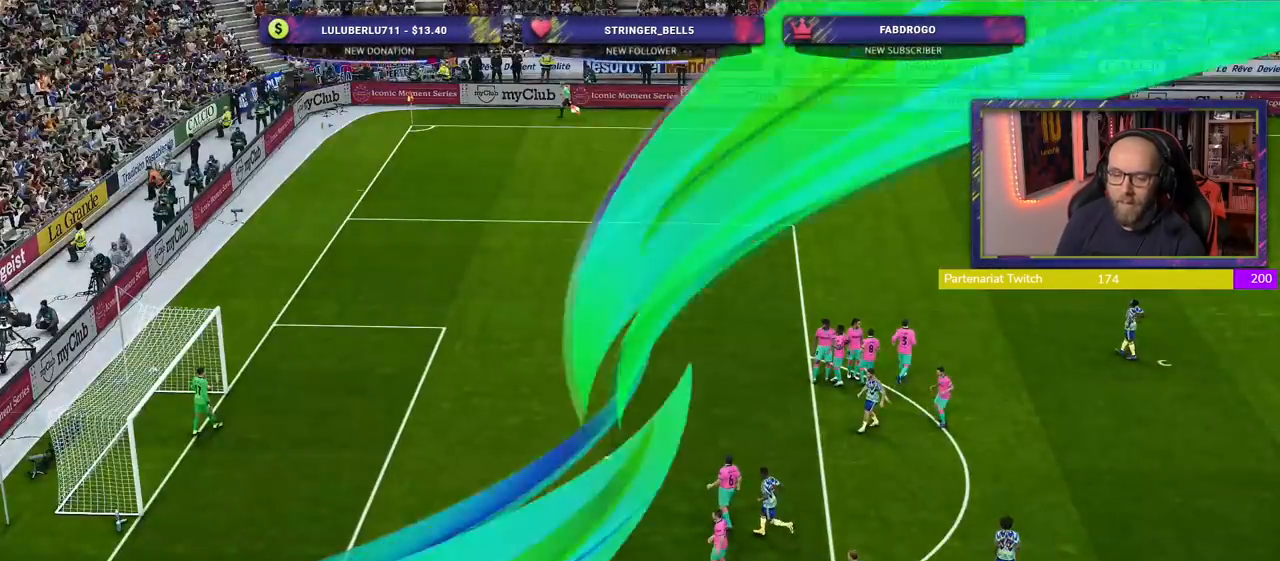
{"buttons": [], "left_stick": "center", "right_stick": "center", "events": []}
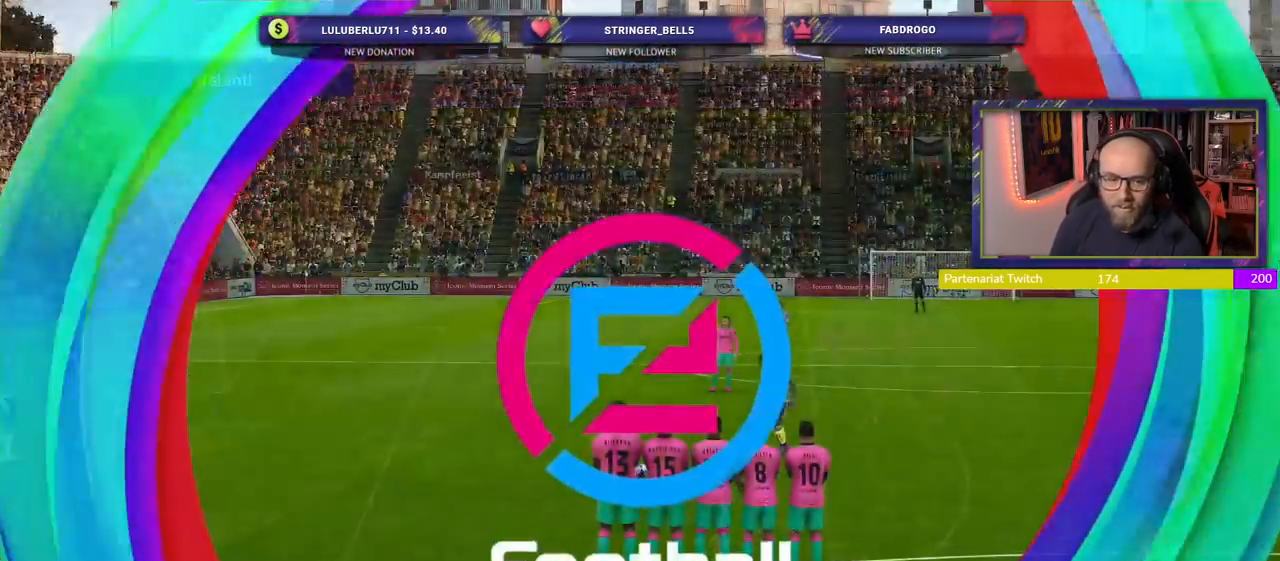
{"buttons": [], "left_stick": "center", "right_stick": "center", "events": [[180, "START", "down"], [400, "START", "up"]]}
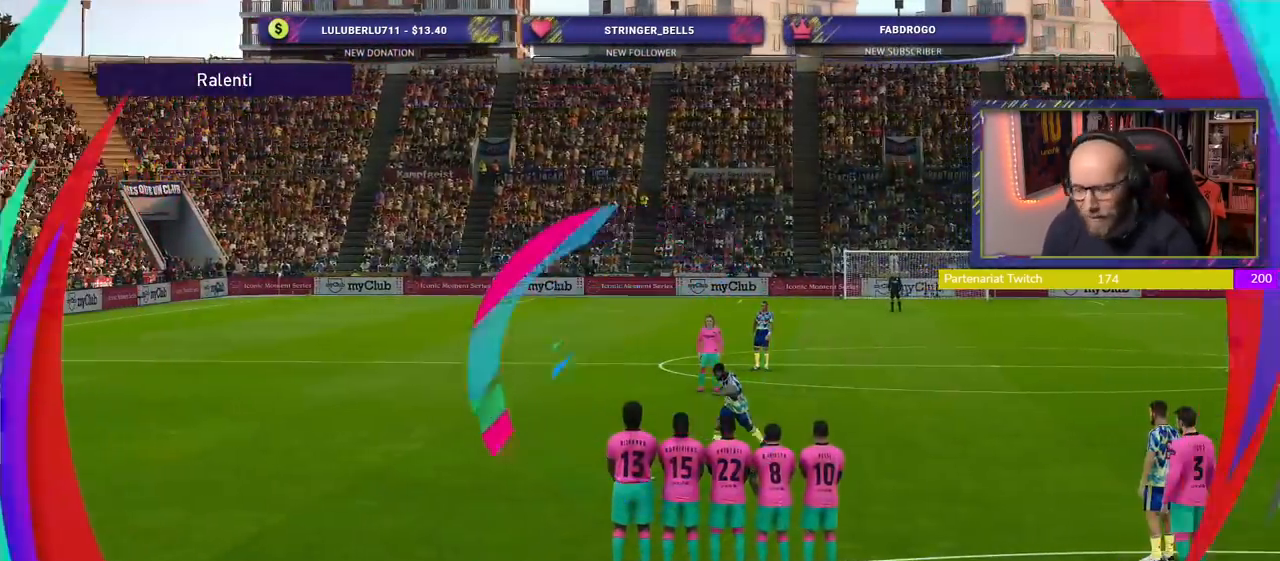
{"buttons": [], "left_stick": "center", "right_stick": "center", "events": [[160, "START", "down"], [340, "START", "up"]]}
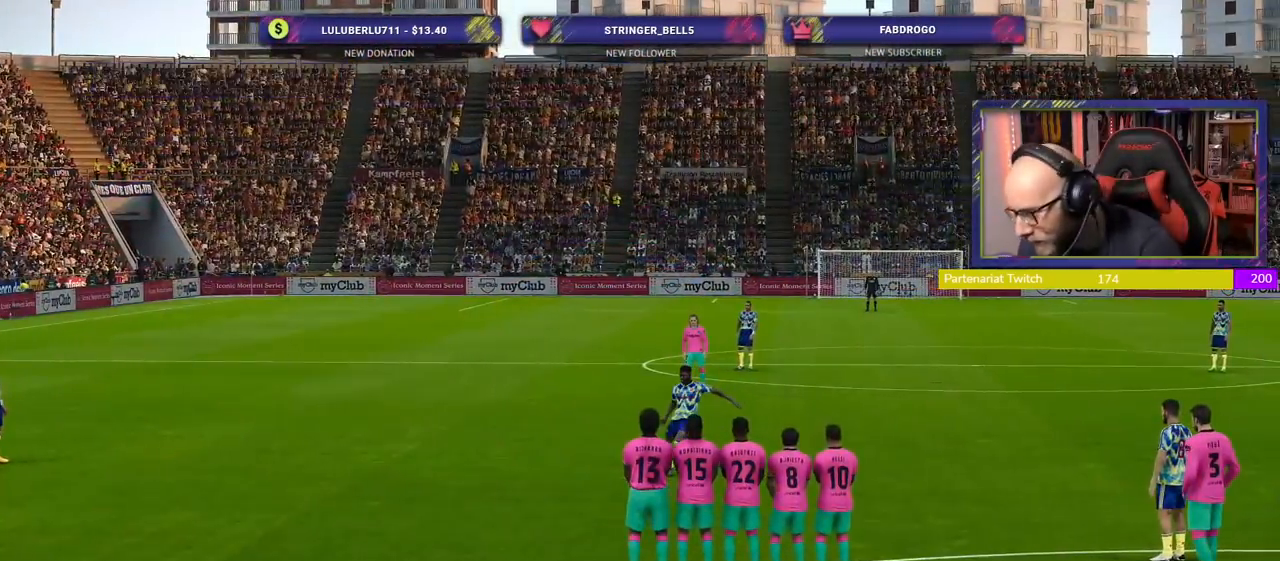
{"buttons": [], "left_stick": "center", "right_stick": "center", "events": [[20, "START", "down"], [180, "START", "up"], [280, "START", "down"], [440, "START", "up"]]}
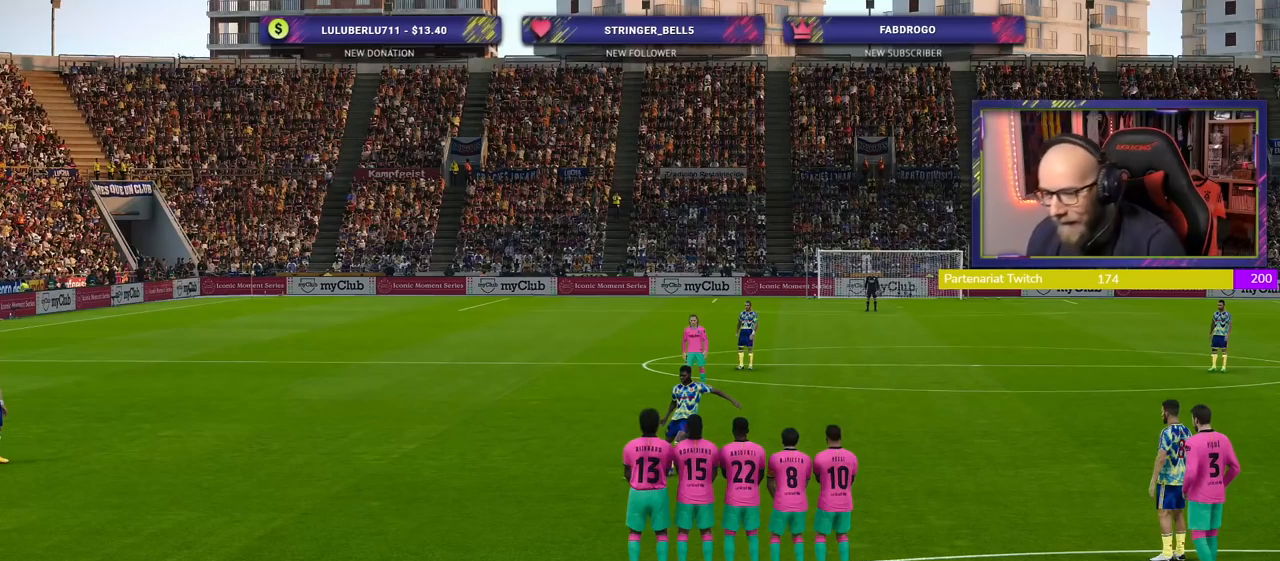
{"buttons": [], "left_stick": "center", "right_stick": "center", "events": []}
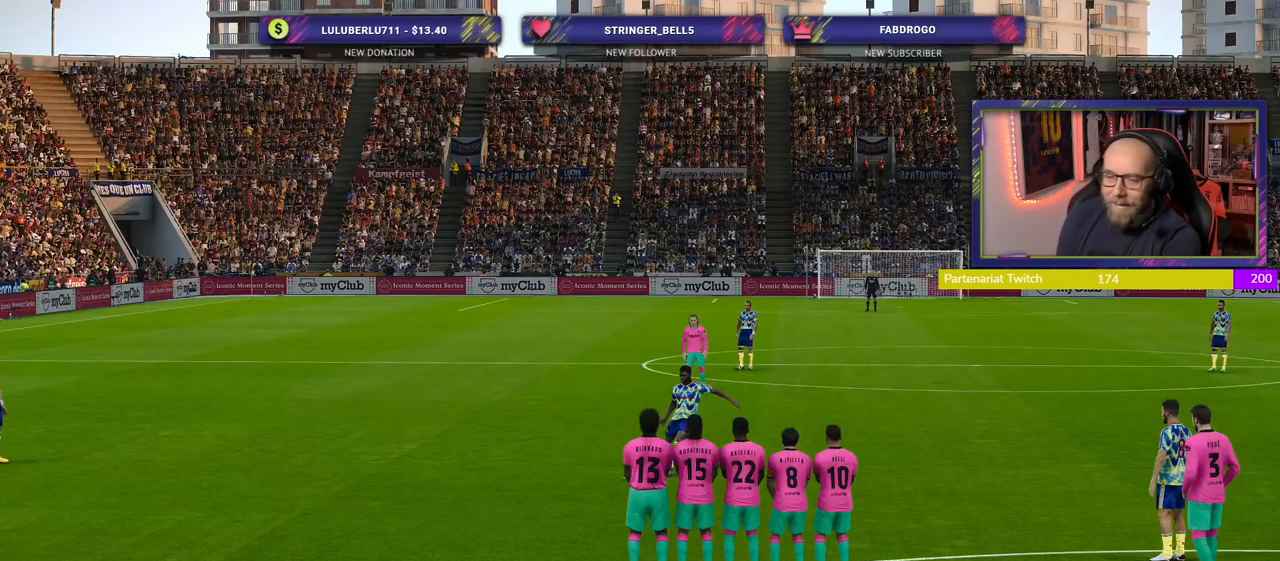
{"buttons": [], "left_stick": "center", "right_stick": "center", "events": []}
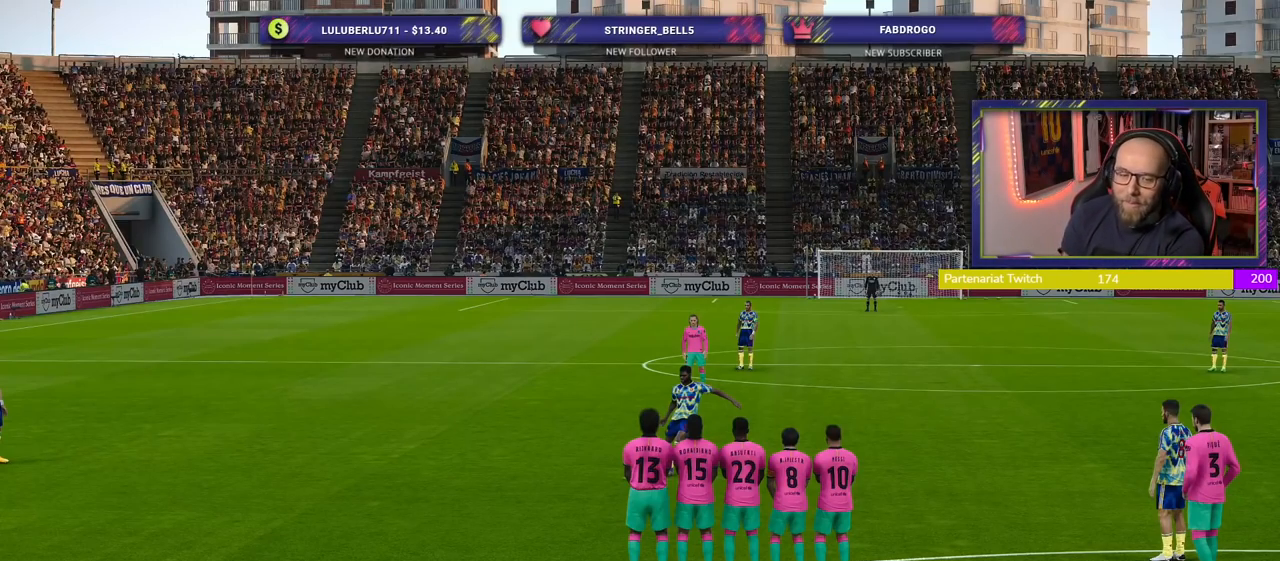
{"buttons": [], "left_stick": "center", "right_stick": "center", "events": []}
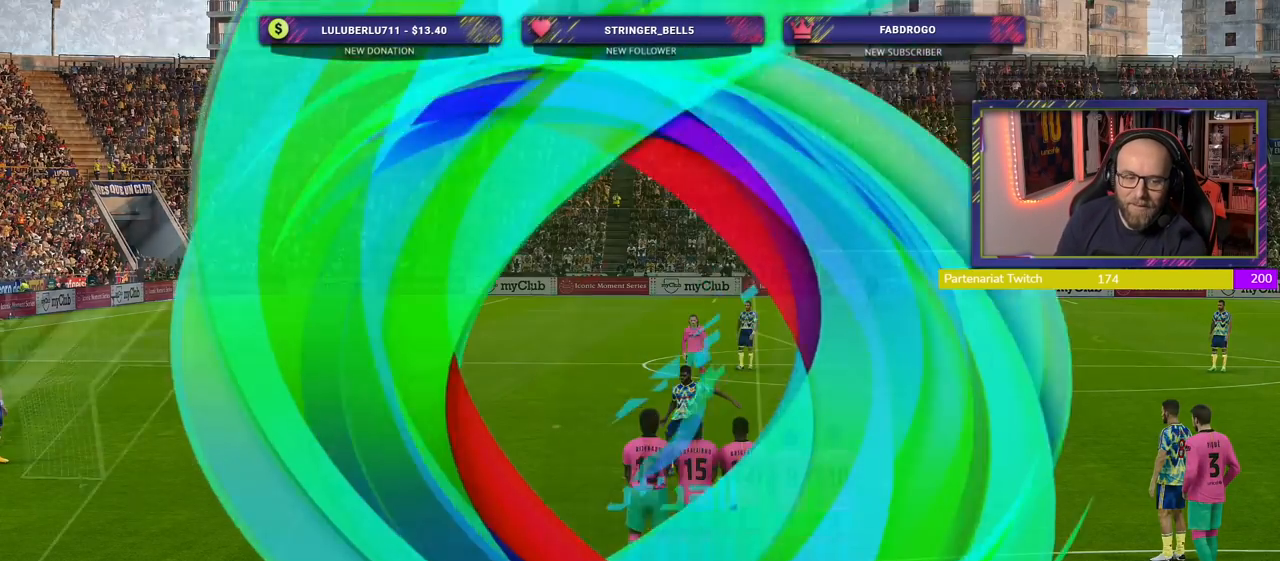
{"buttons": [], "left_stick": "center", "right_stick": "center", "events": []}
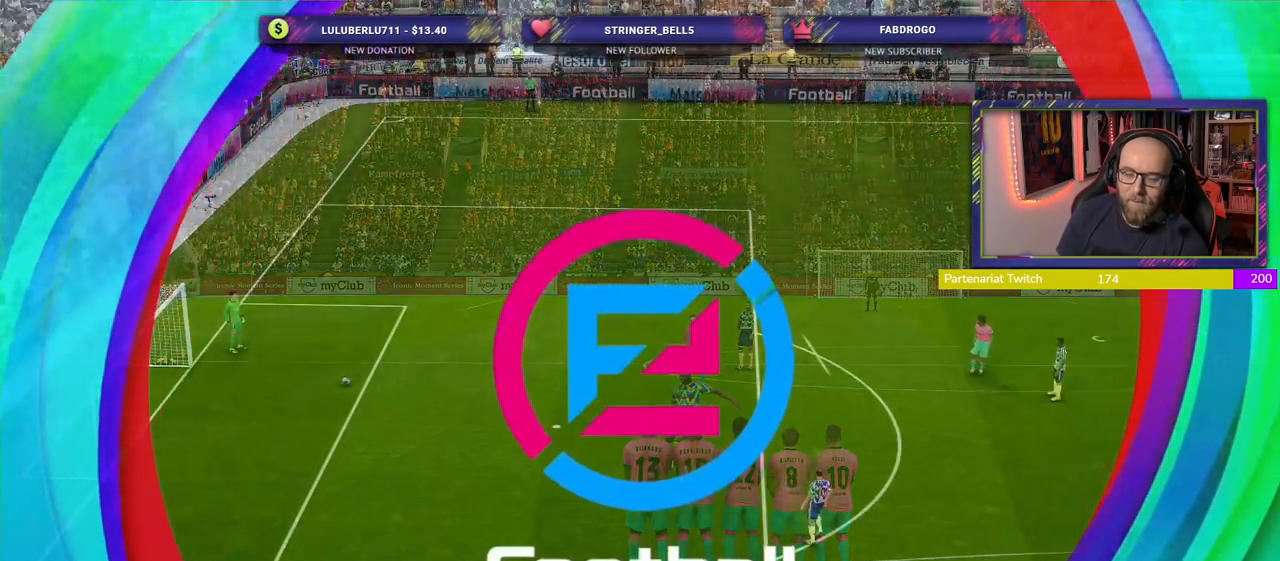
{"buttons": ["R2"], "left_stick": "left", "right_stick": "center", "events": [[440, "R2", "down"], [500, "left_stick", "left"]]}
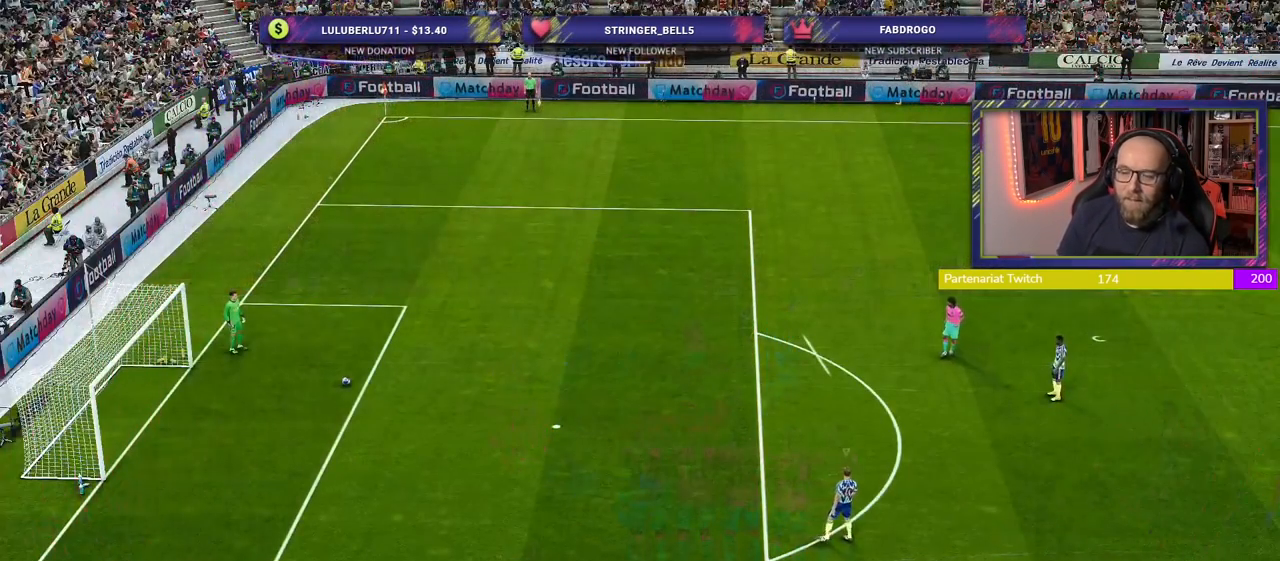
{"buttons": ["R2"], "left_stick": "down-left", "right_stick": "center", "events": [[220, "left_stick", "down-left"]]}
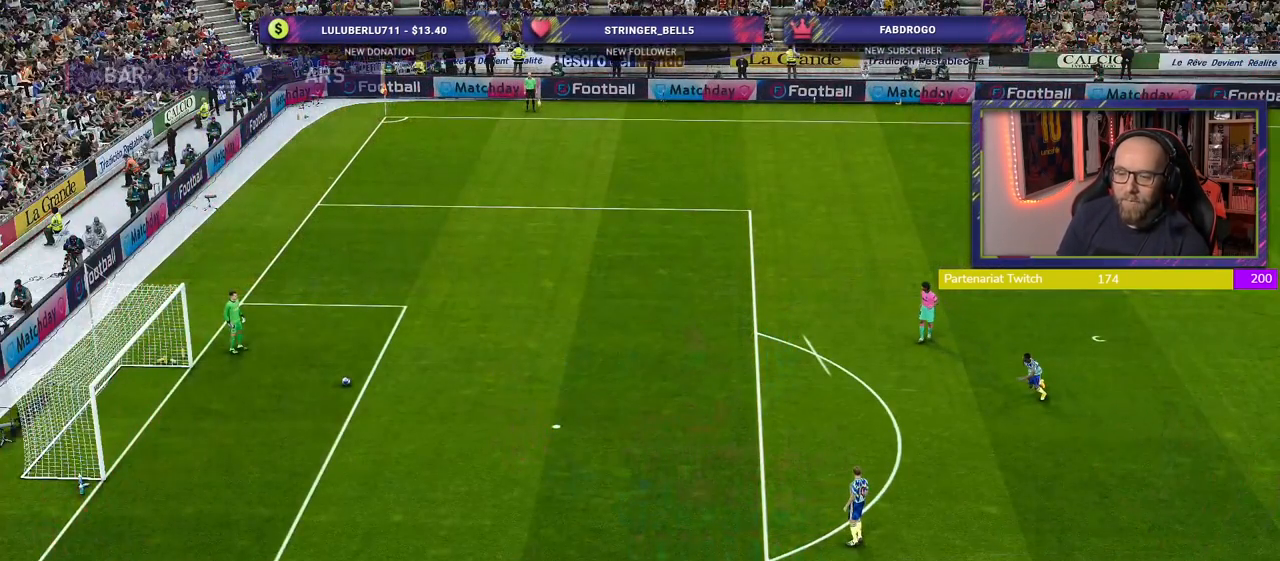
{"buttons": [], "left_stick": "center", "right_stick": "center", "events": [[140, "left_stick", "up-left"], [380, "left_stick", "center"], [420, "R2", "up"]]}
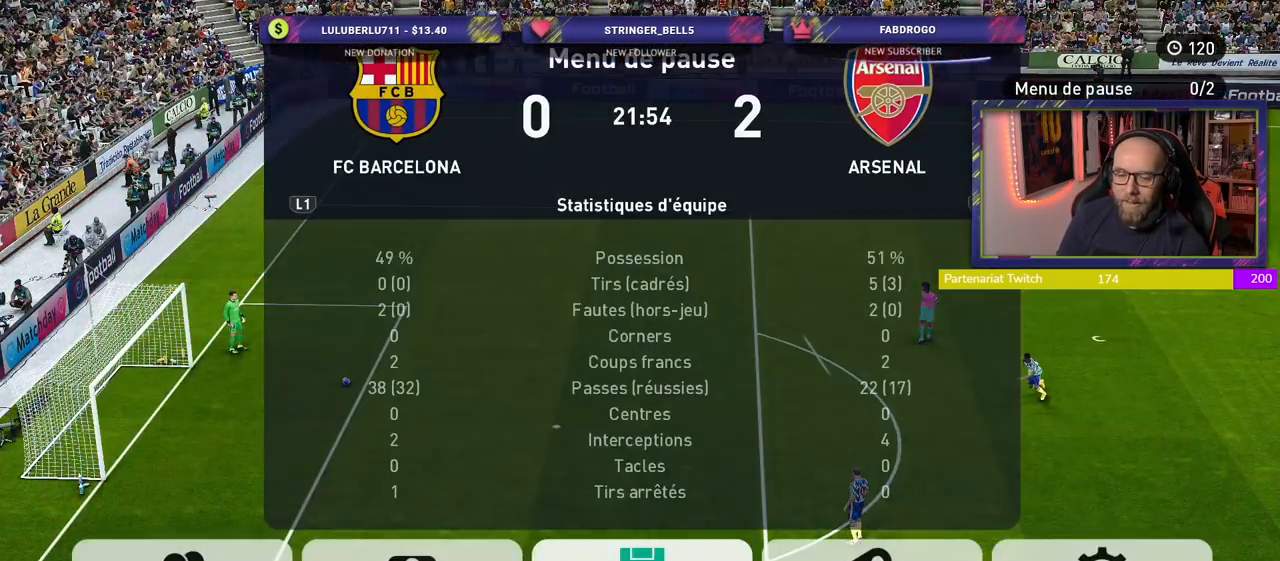
{"buttons": [], "left_stick": "center", "right_stick": "center", "events": []}
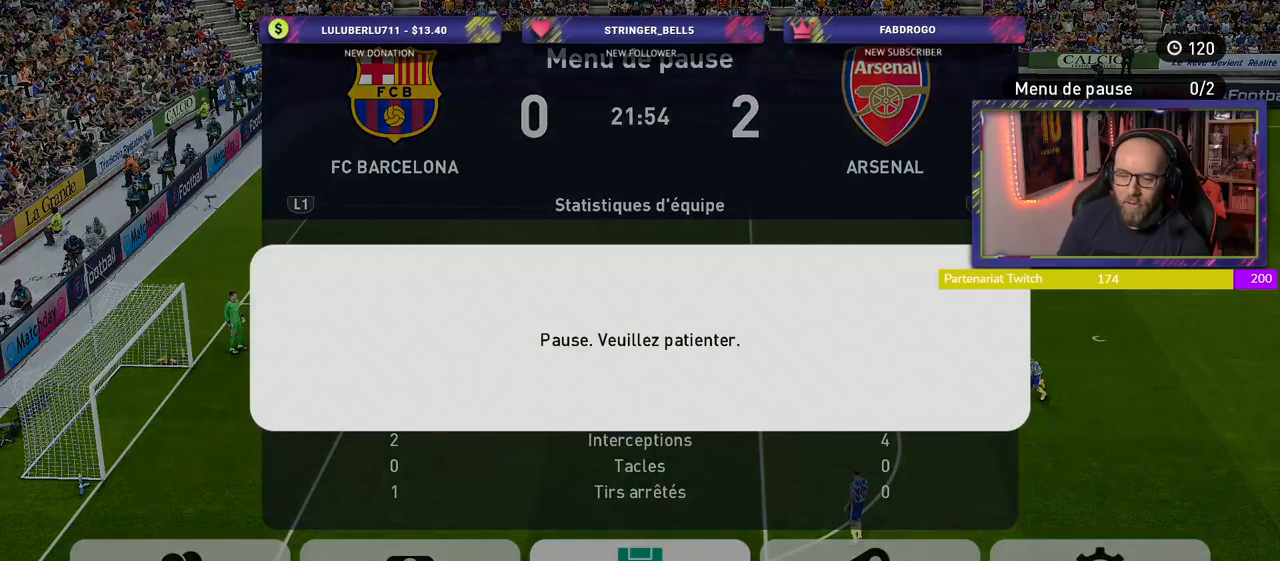
{"buttons": [], "left_stick": "center", "right_stick": "center", "events": []}
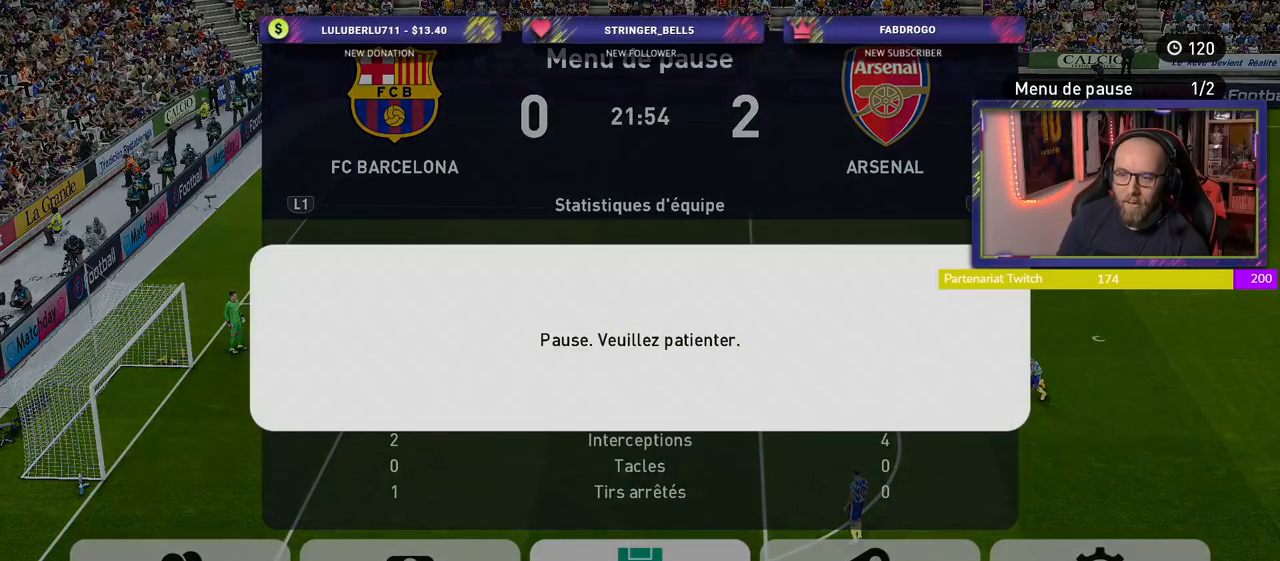
{"buttons": [], "left_stick": "center", "right_stick": "center", "events": []}
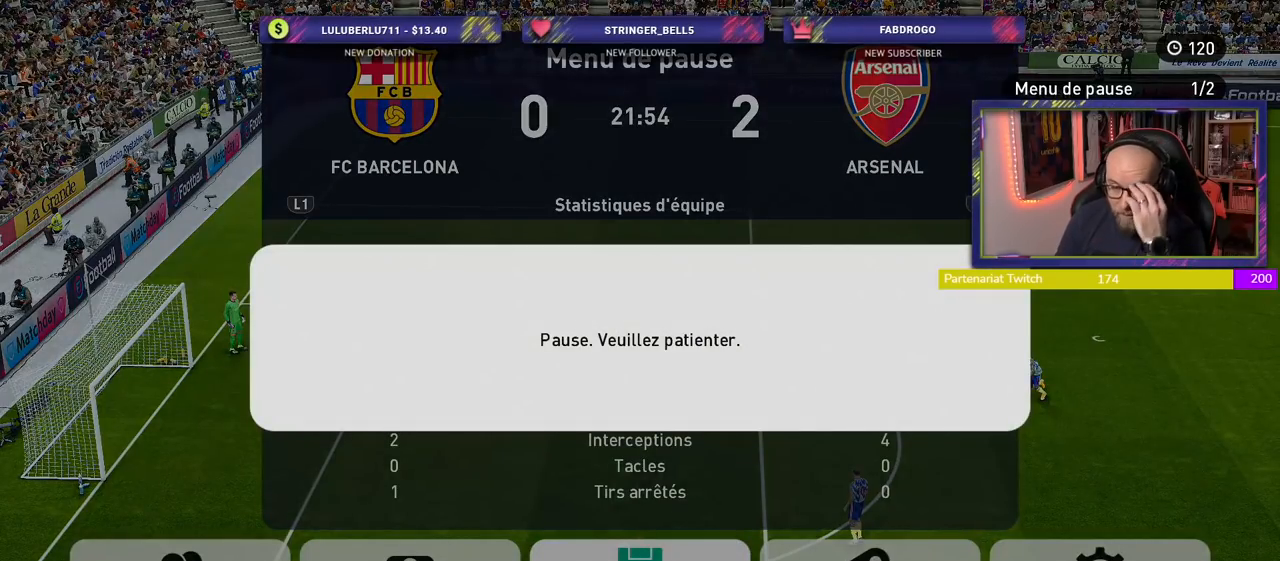
{"buttons": [], "left_stick": "center", "right_stick": "center", "events": []}
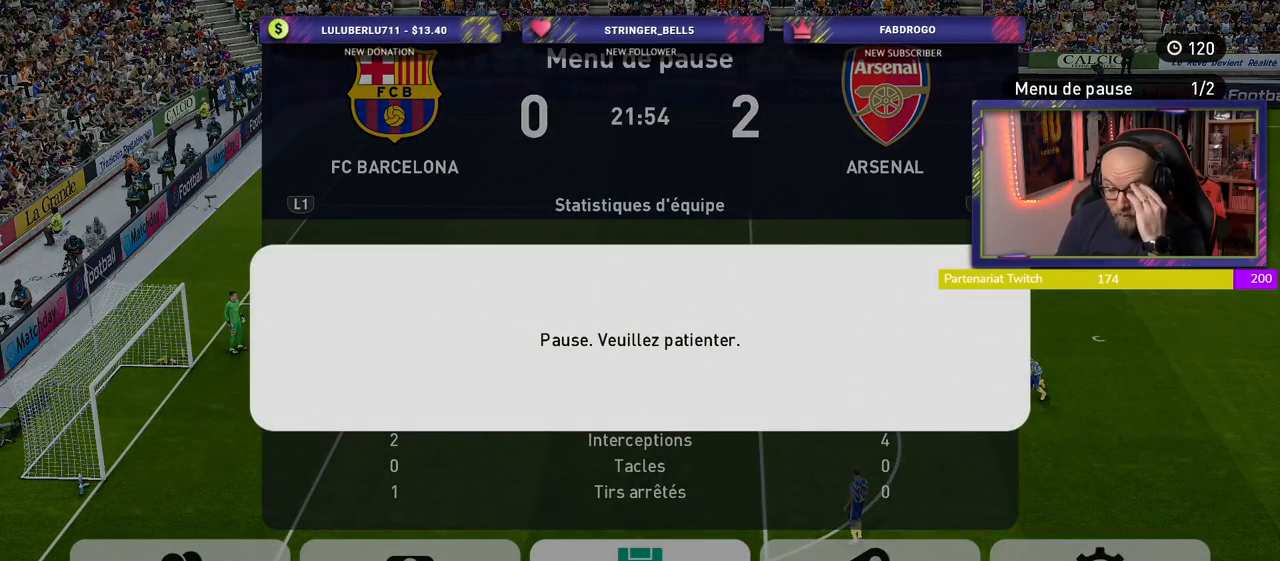
{"buttons": [], "left_stick": "center", "right_stick": "center", "events": [[20, "CIRCLE", "down"], [100, "CIRCLE", "up"], [220, "CROSS", "down"], [340, "CROSS", "up"]]}
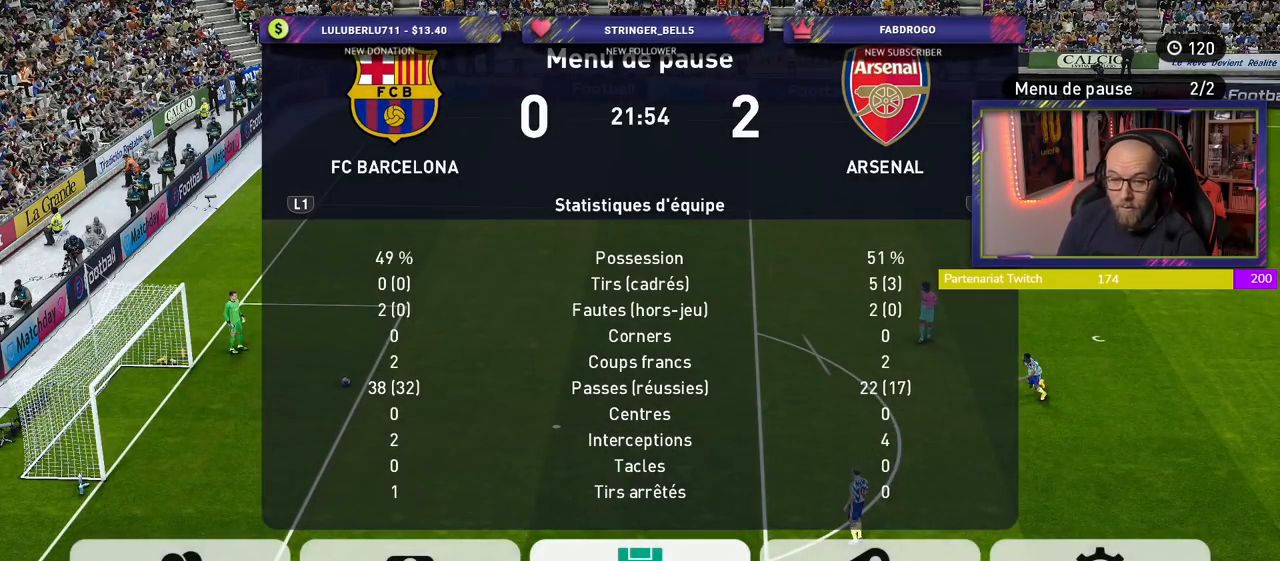
{"buttons": [], "left_stick": "center", "right_stick": "center", "events": [[300, "CROSS", "down"], [460, "CROSS", "up"]]}